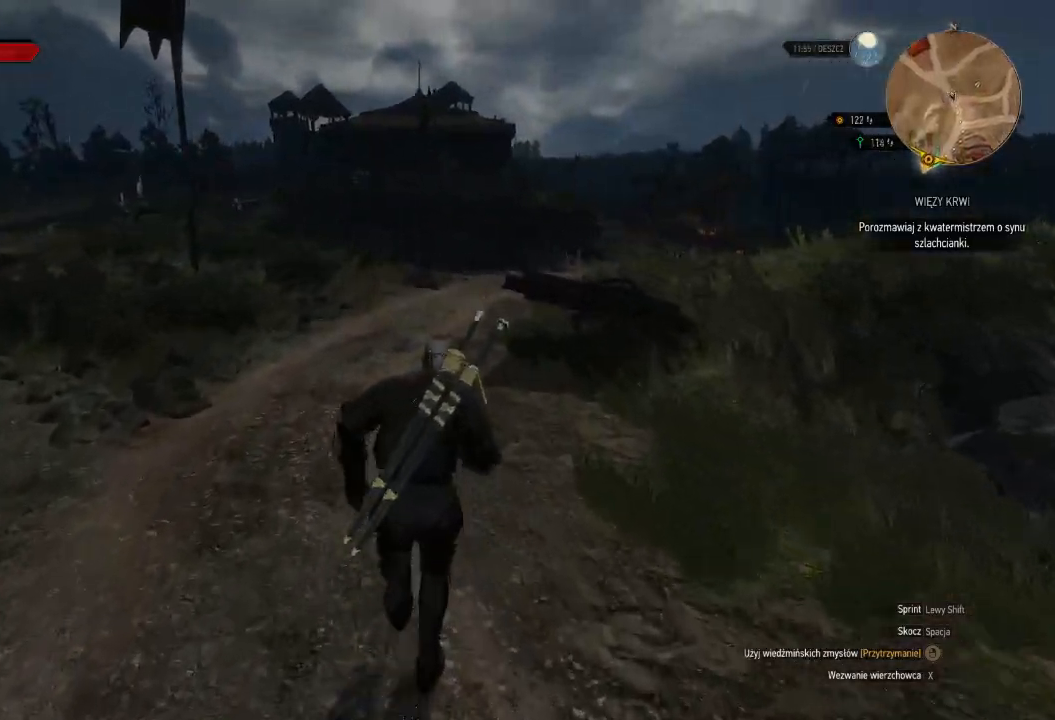
Gameplay with keyboard and mouse; each line is a JSON object with the keys and mouse buttons held at the frame after it. "events" lists presses ("down") and releases ("up") of "a", "ctrl", "d", "e", "q", "s", "shift", "space", "w", "mouse_left", "mouse_wheel", "mouse_right", "mouse_mb4" and "mouse_mb5" between this image and that frame as [ms after this image, input, new state], when the widget could be followed in between. "mouse_left", "mouse_wheel", "mouse_right", "mouse_mb4", "mouse_mb5" = the "left", "wheel", "right", "mb4", "mb5" buttons of the "mouse" list. No other keys are recorded. "wheel" means that the mouse wheel is clicked or scrolled. Mouse movement is not recorded.
{"keys": [], "mouse": [], "events": [[140, "shift", "up"], [340, "w", "up"]]}
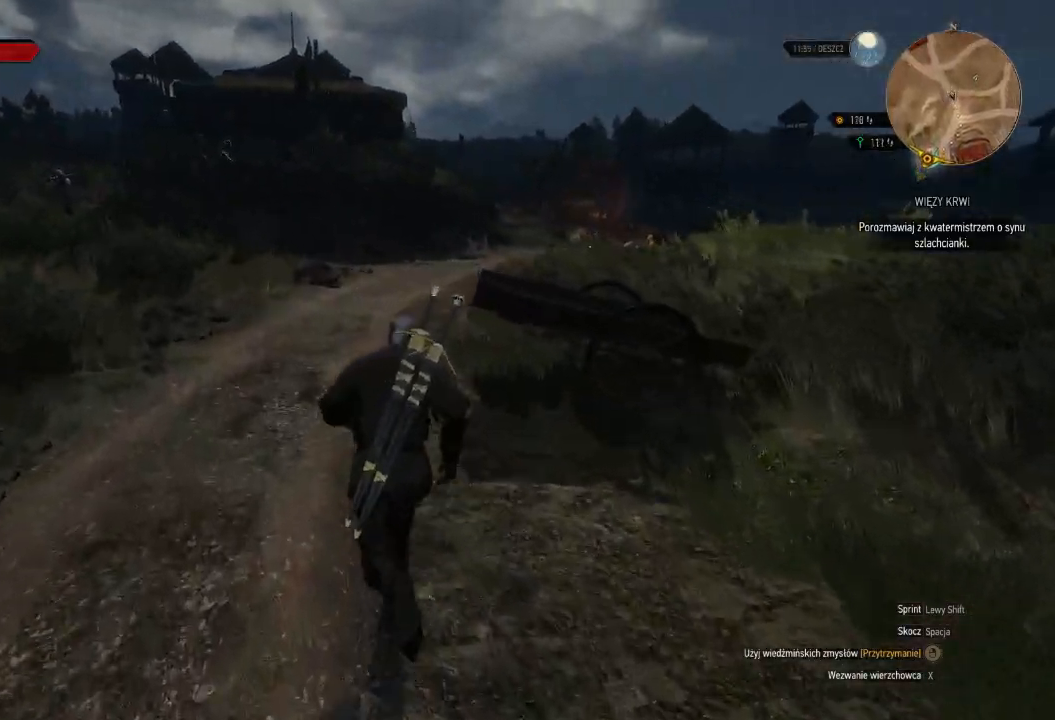
{"keys": [], "mouse": [], "events": []}
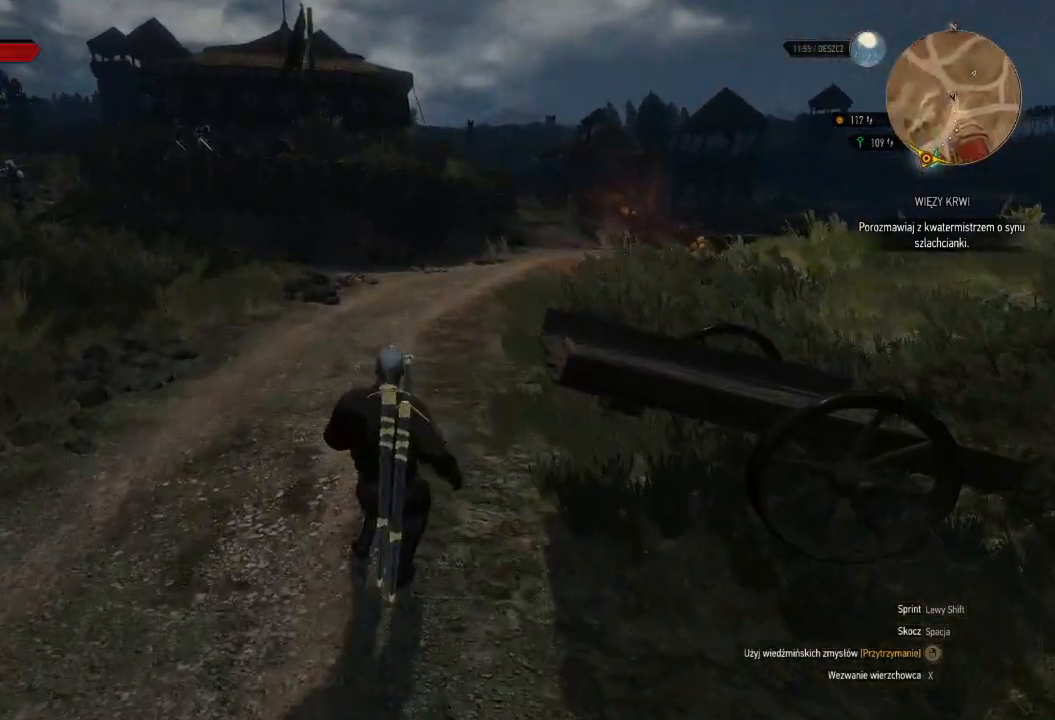
{"keys": [], "mouse": [], "events": []}
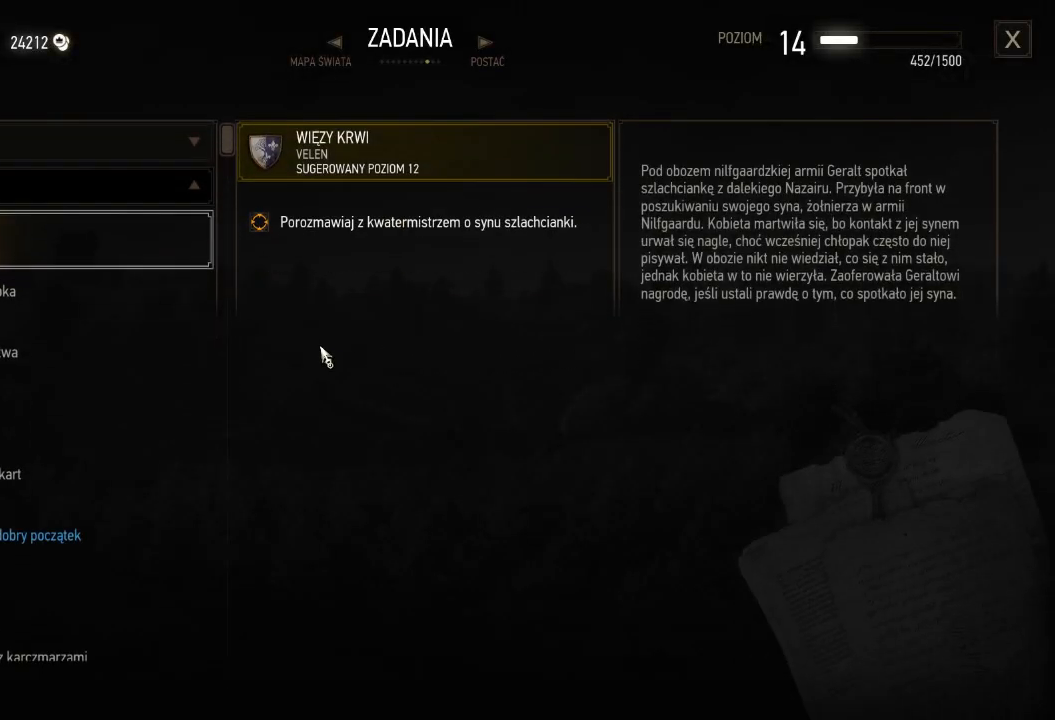
{"keys": ["w"], "mouse": [], "events": [[60, "w", "down"]]}
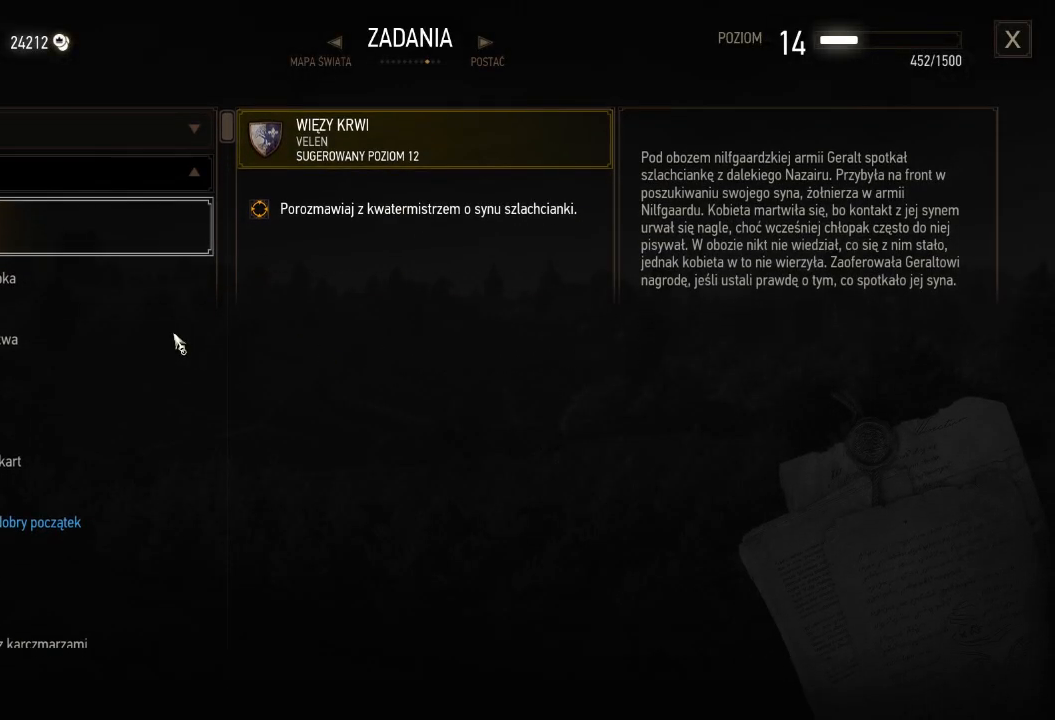
{"keys": ["w"], "mouse": [], "events": []}
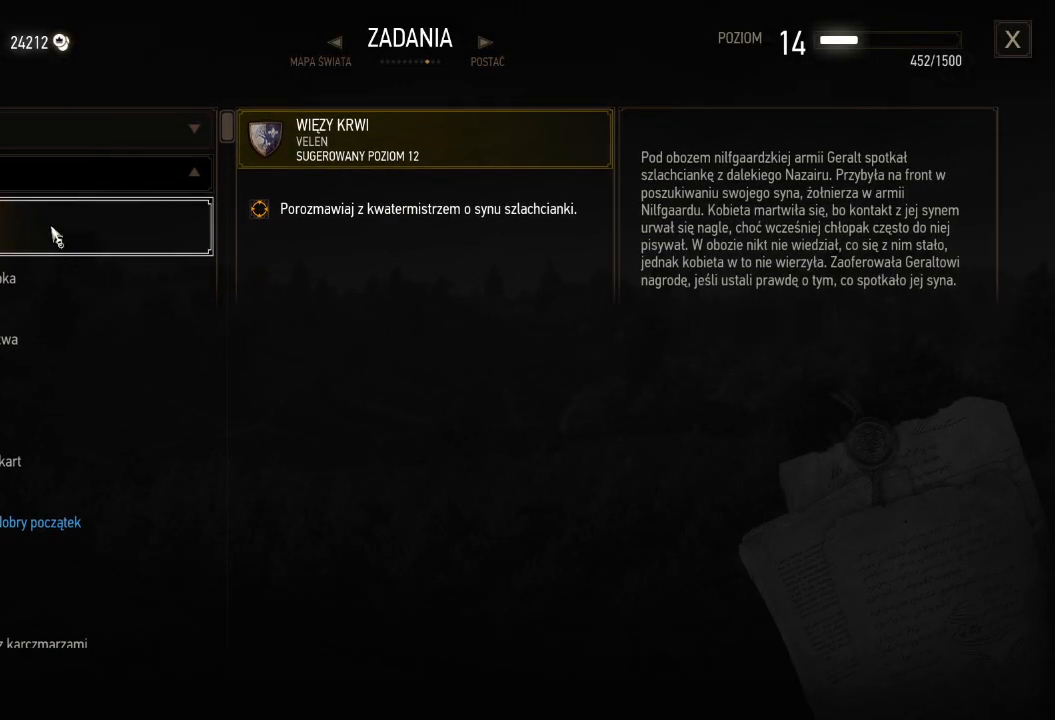
{"keys": ["w"], "mouse": [], "events": []}
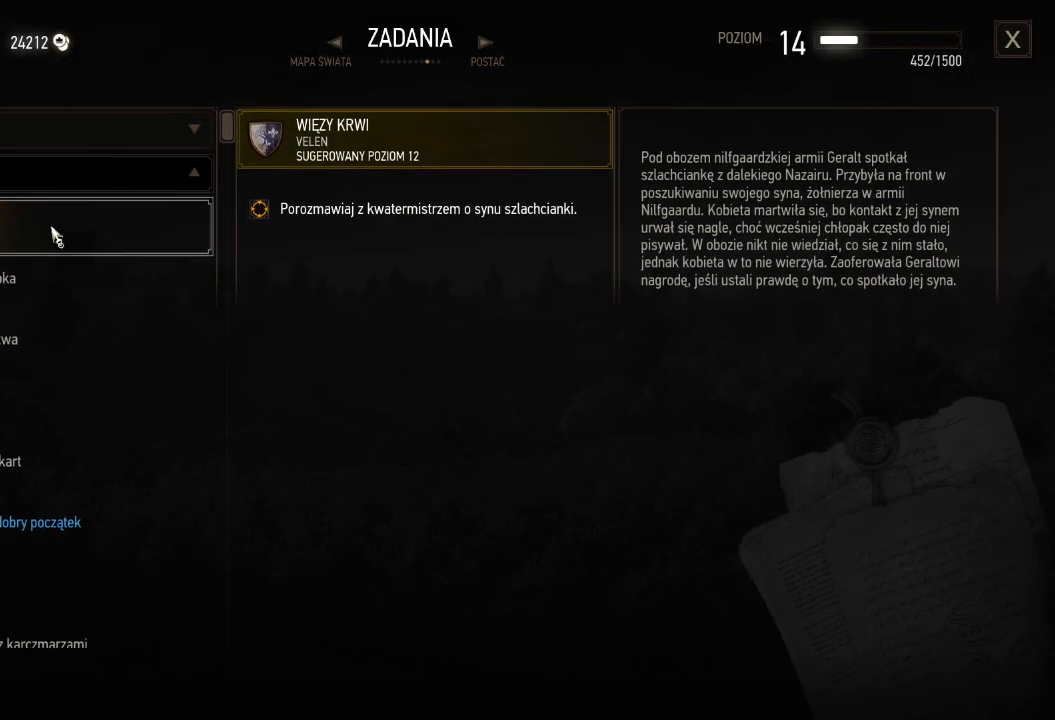
{"keys": [], "mouse": [], "events": [[200, "w", "up"]]}
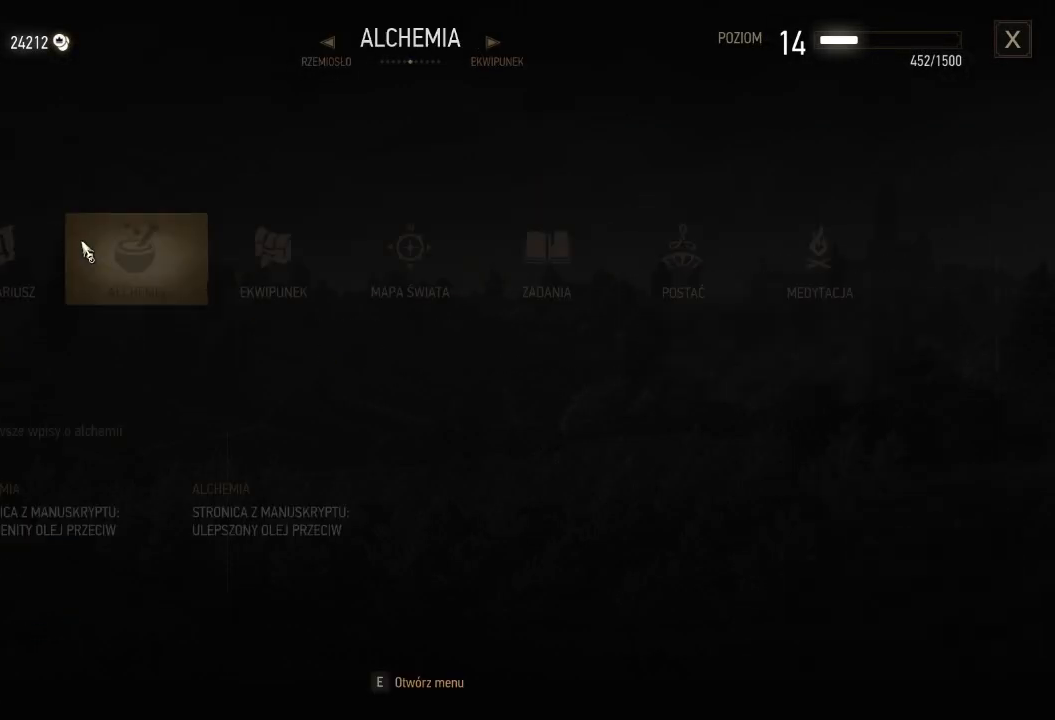
{"keys": [], "mouse": [], "events": []}
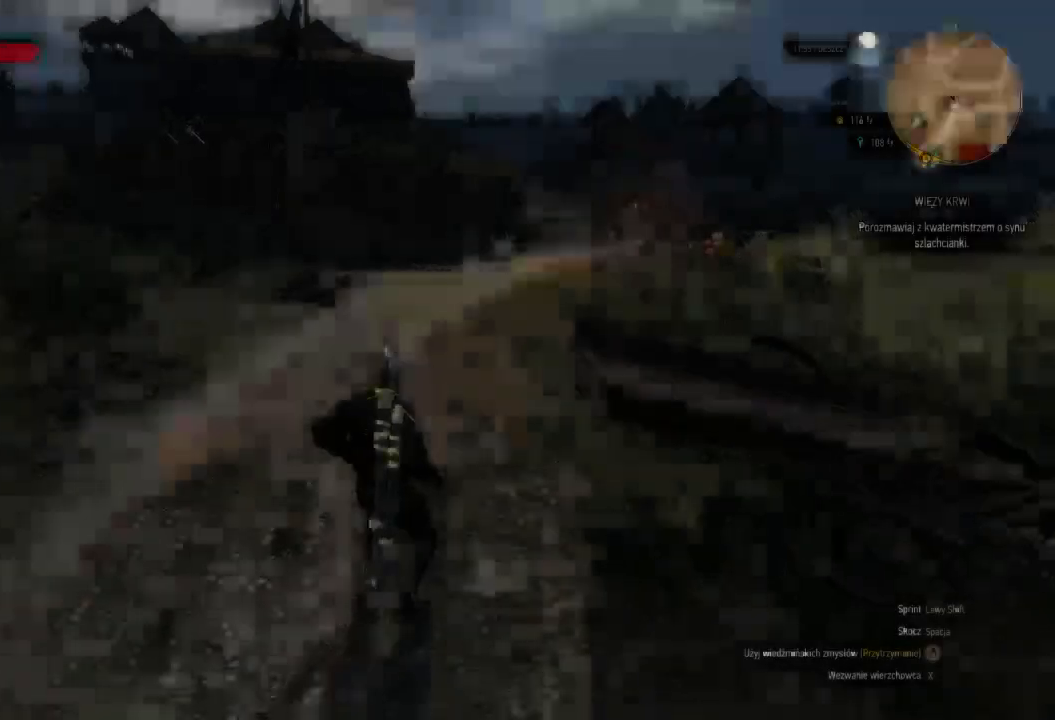
{"keys": ["w"], "mouse": [], "events": [[380, "w", "down"]]}
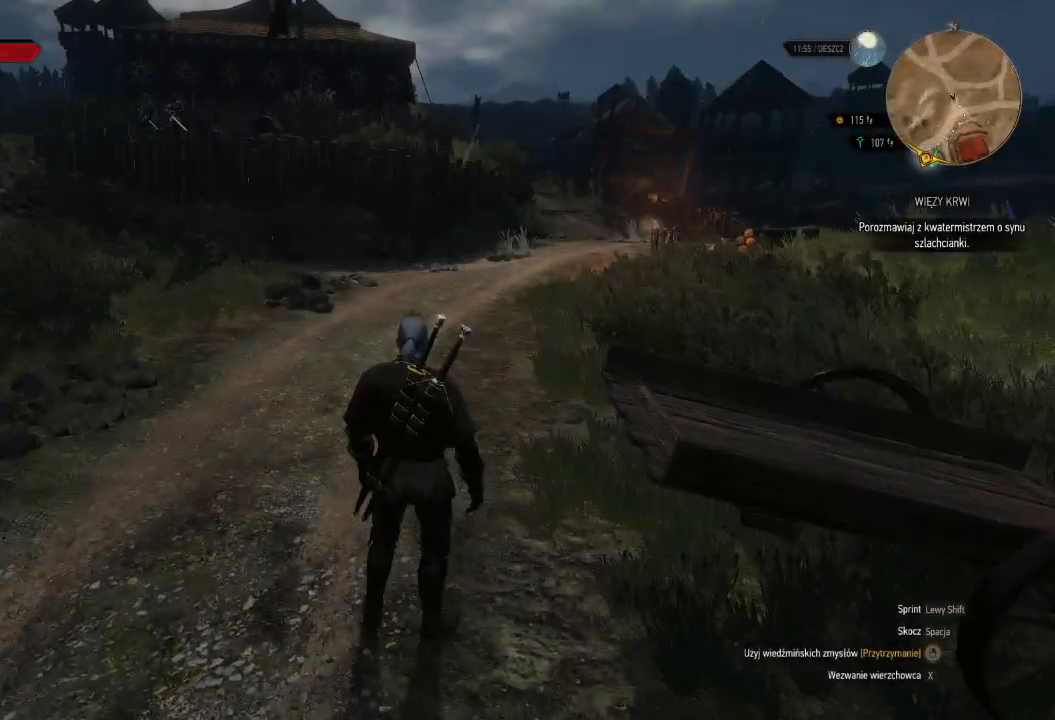
{"keys": ["shift", "w"], "mouse": [], "events": [[460, "shift", "down"]]}
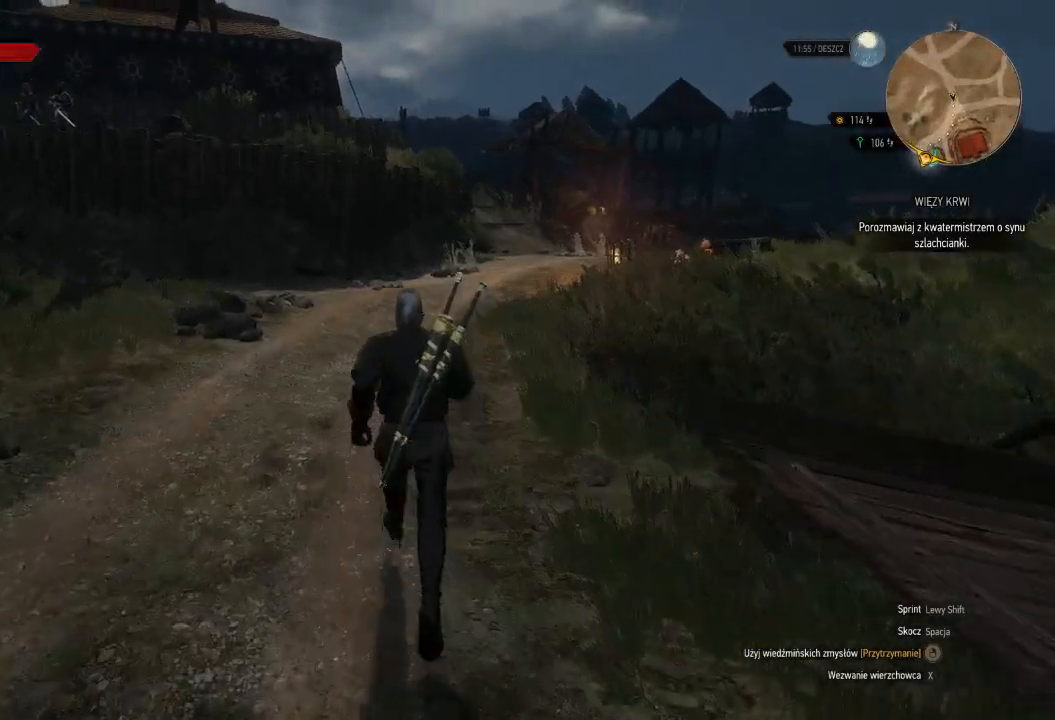
{"keys": ["shift", "w"], "mouse": [], "events": []}
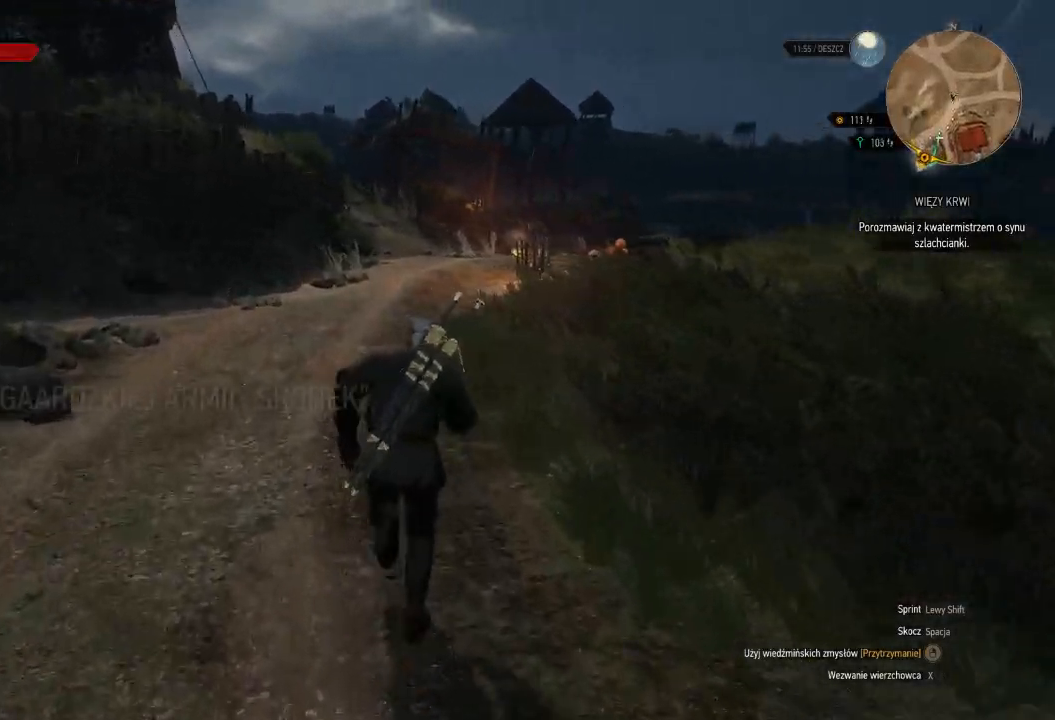
{"keys": ["shift", "w"], "mouse": [], "events": []}
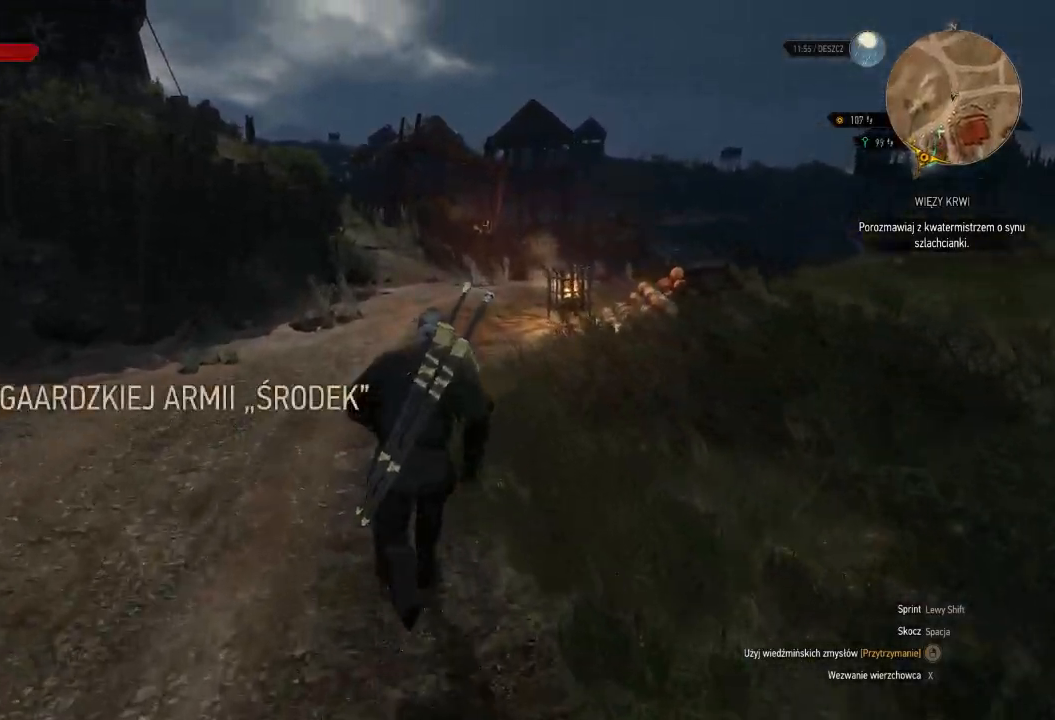
{"keys": ["shift", "w"], "mouse": [], "events": []}
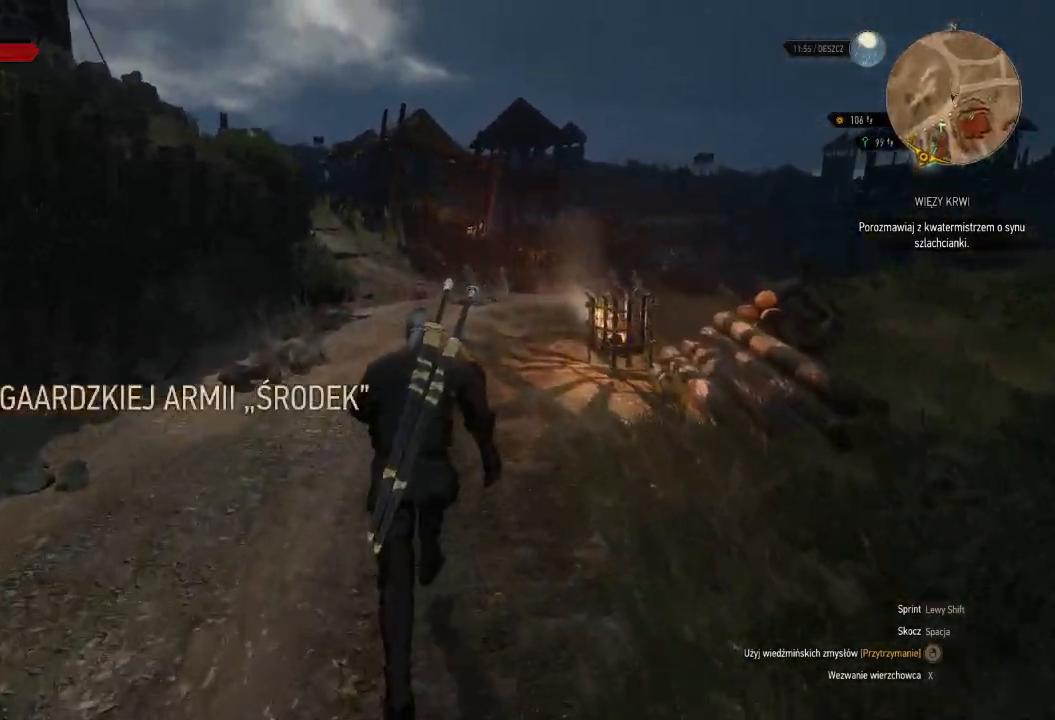
{"keys": ["shift", "w"], "mouse": [], "events": []}
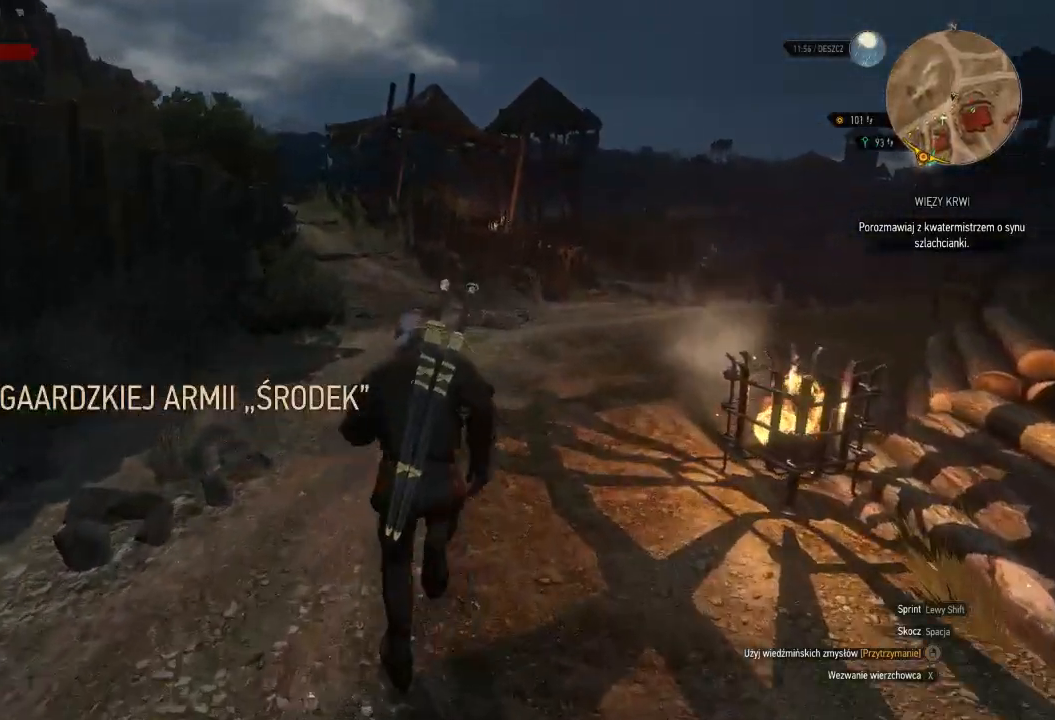
{"keys": ["shift", "w"], "mouse": [], "events": []}
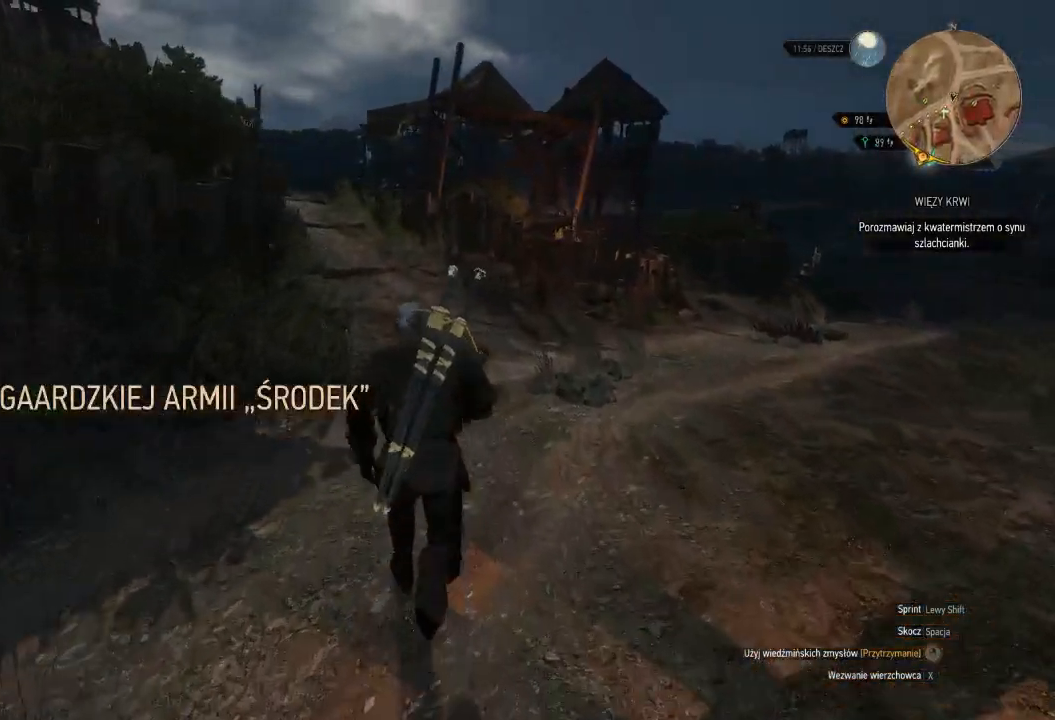
{"keys": ["shift", "w"], "mouse": [], "events": []}
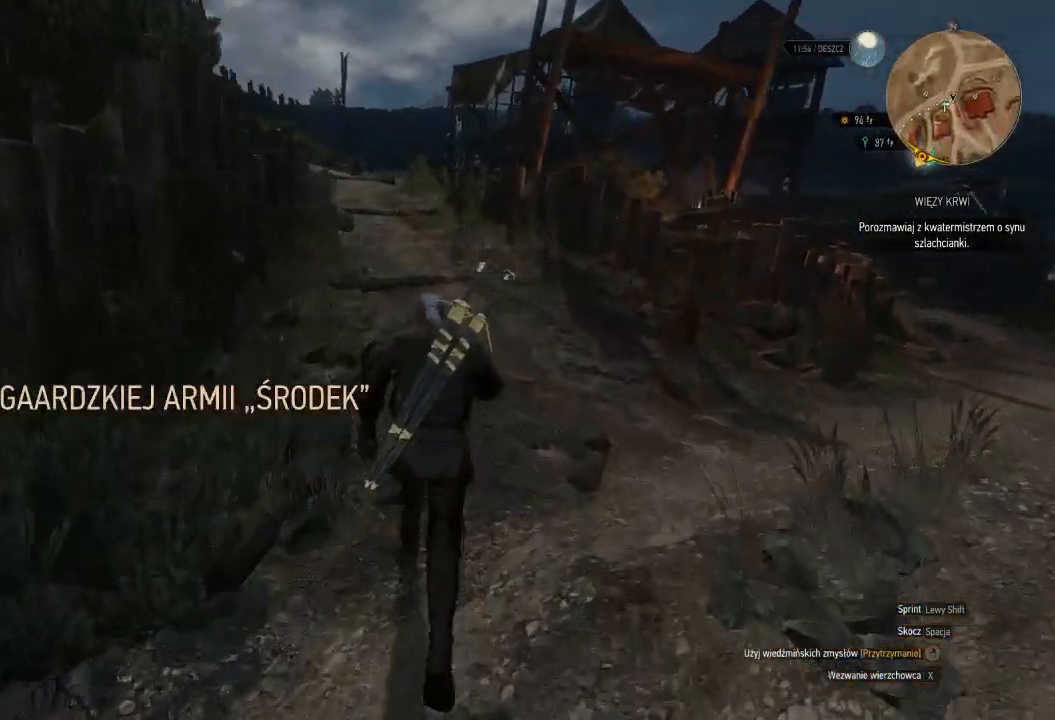
{"keys": ["shift", "w"], "mouse": [], "events": []}
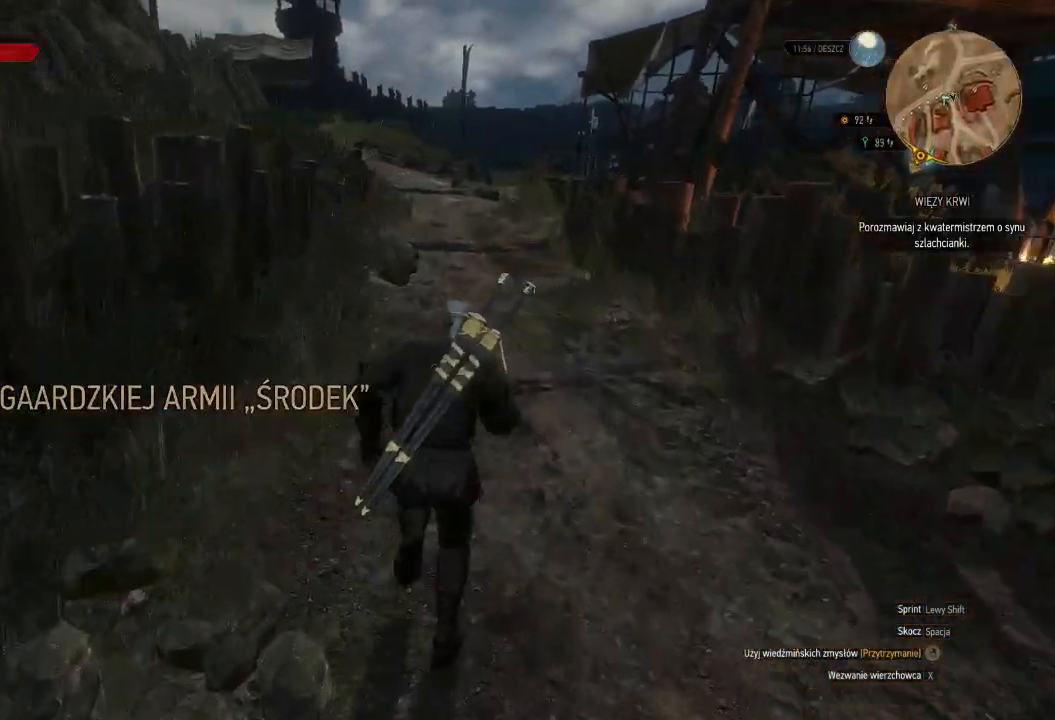
{"keys": ["shift", "w"], "mouse": [], "events": []}
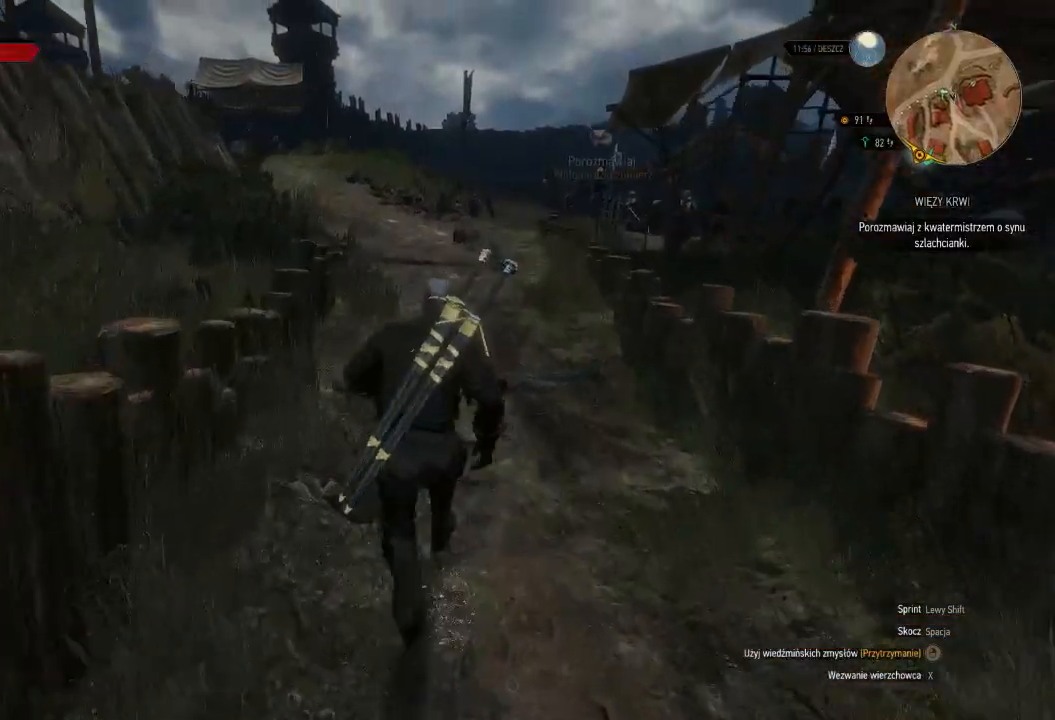
{"keys": ["shift", "w"], "mouse": [], "events": []}
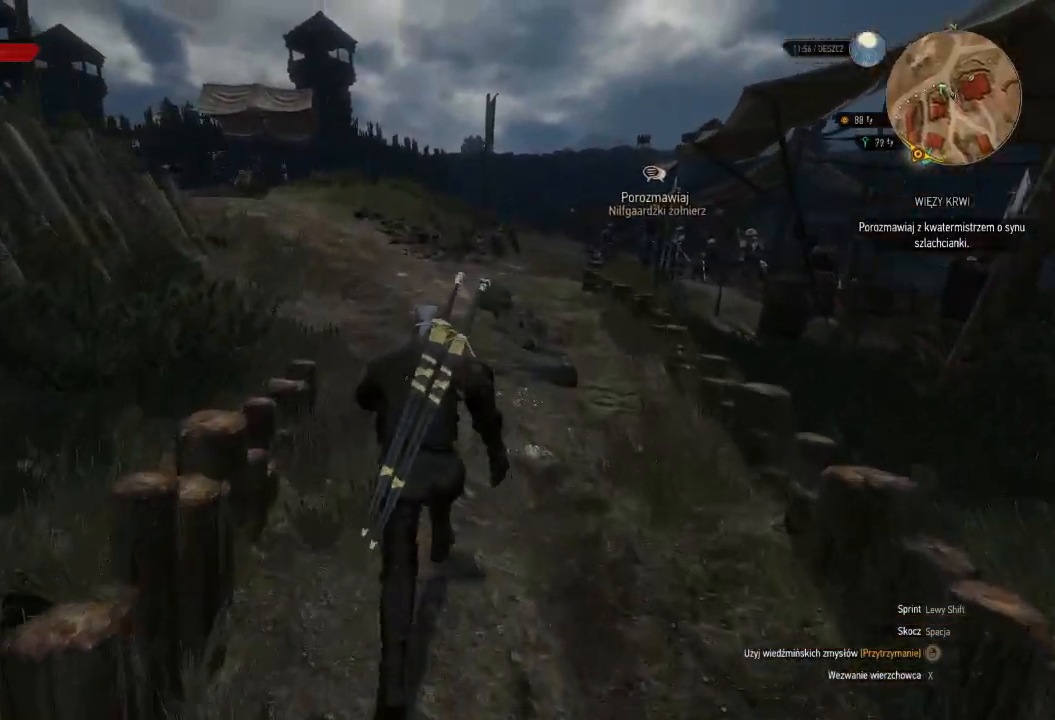
{"keys": ["shift", "w"], "mouse": [], "events": []}
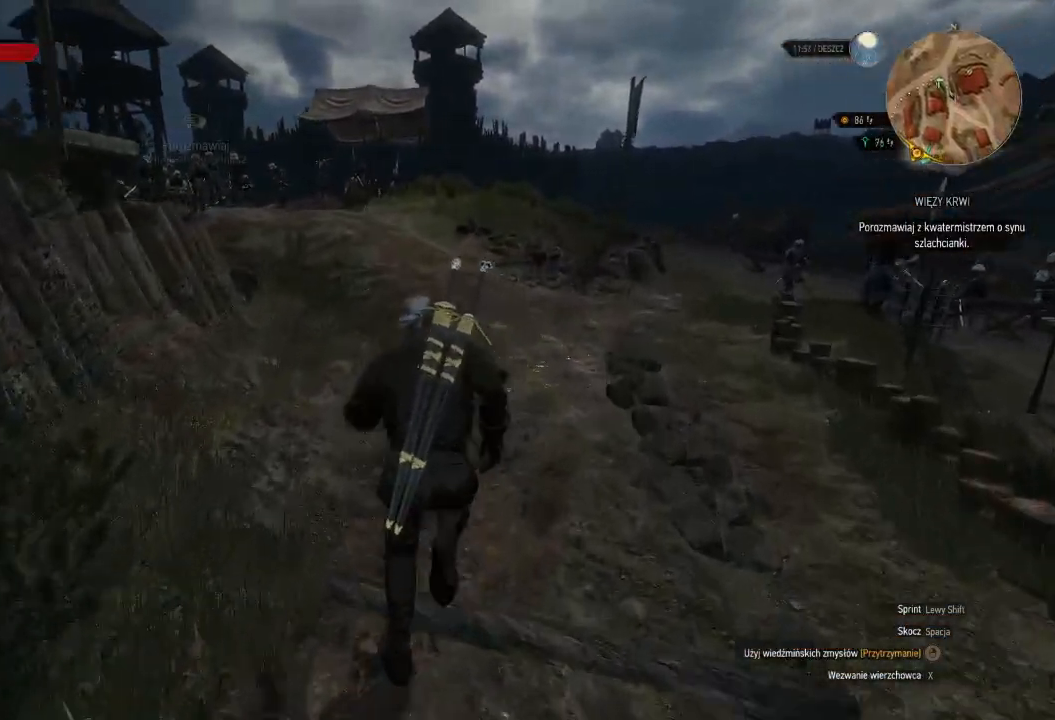
{"keys": ["shift", "w"], "mouse": [], "events": []}
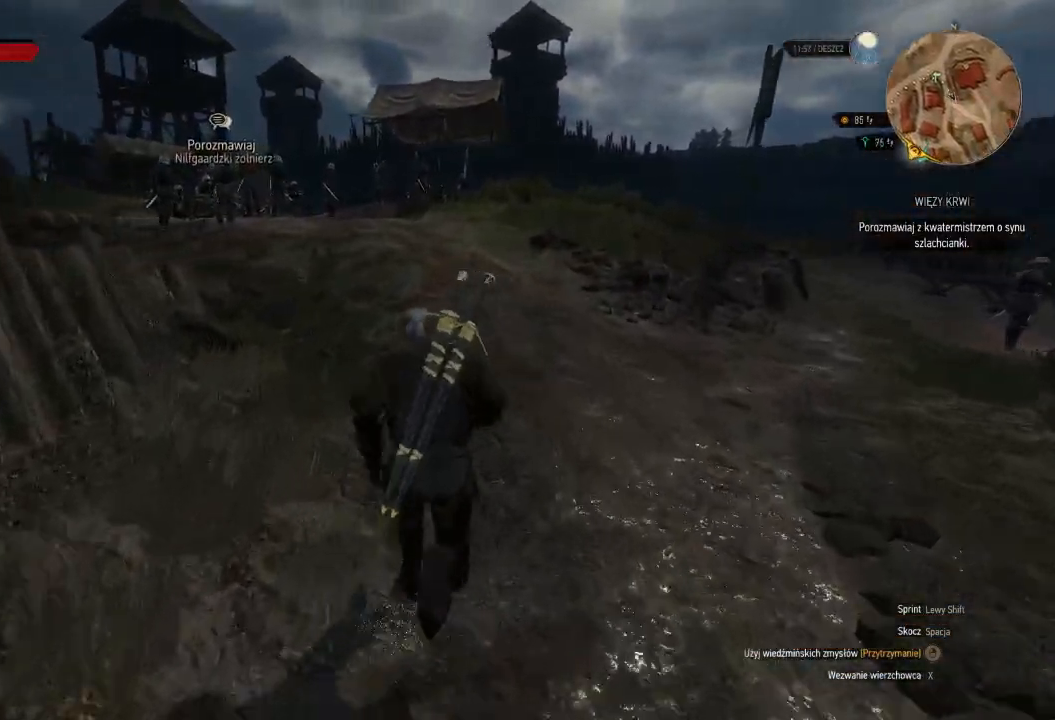
{"keys": ["shift", "w"], "mouse": [], "events": []}
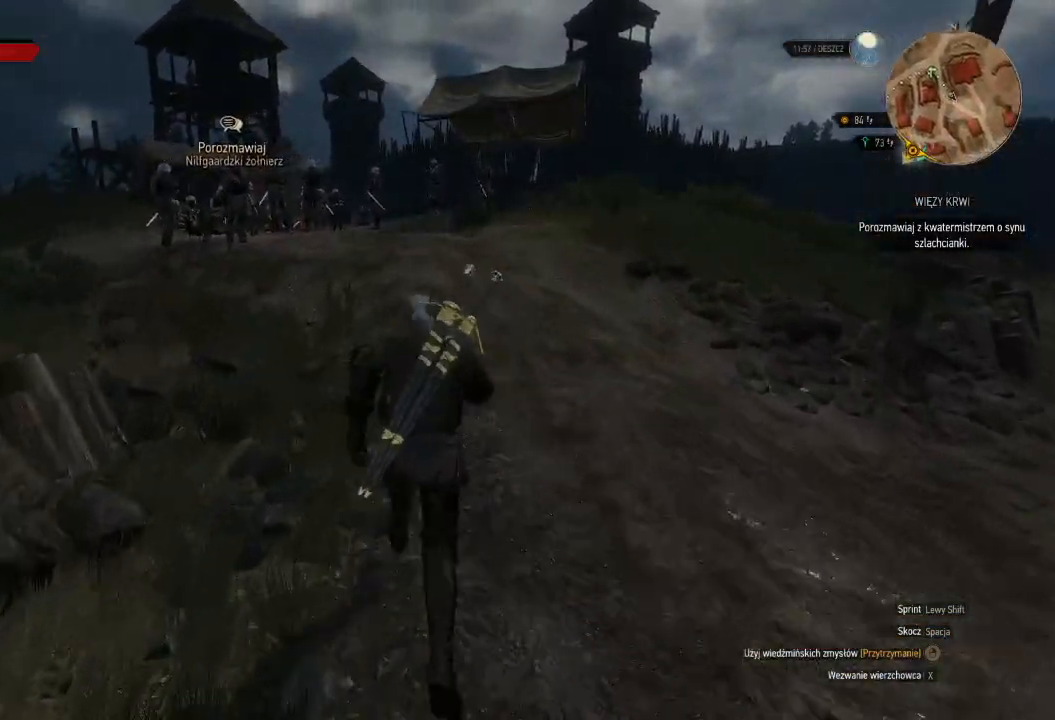
{"keys": ["d", "w"], "mouse": [], "events": [[140, "shift", "up"], [340, "d", "down"]]}
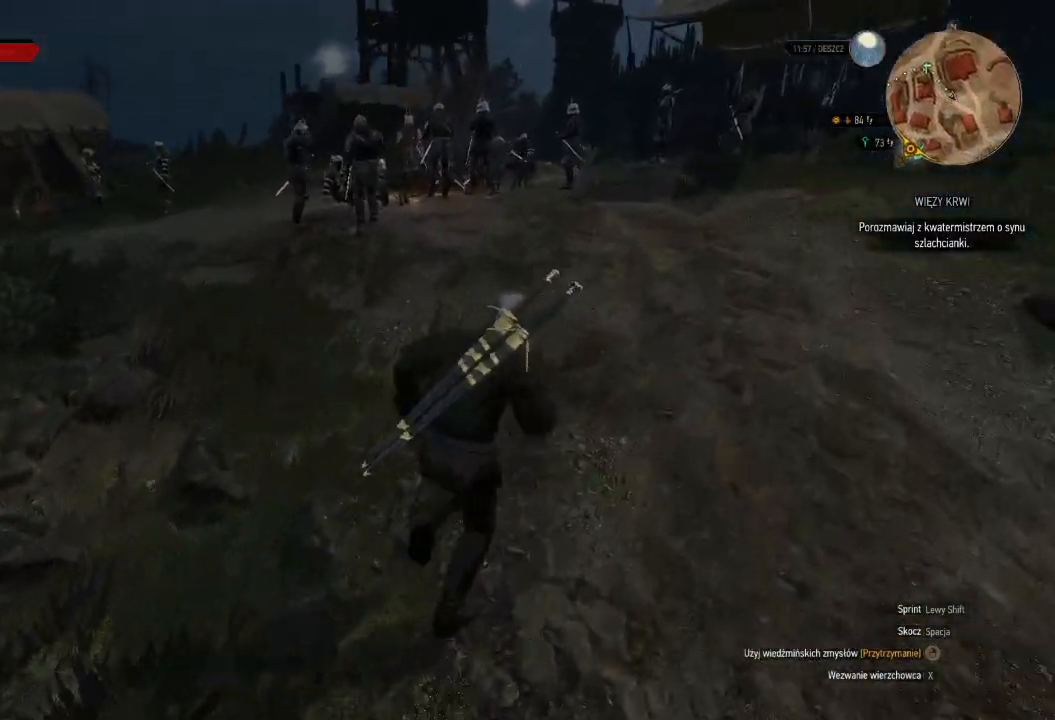
{"keys": ["d", "w"], "mouse": [], "events": []}
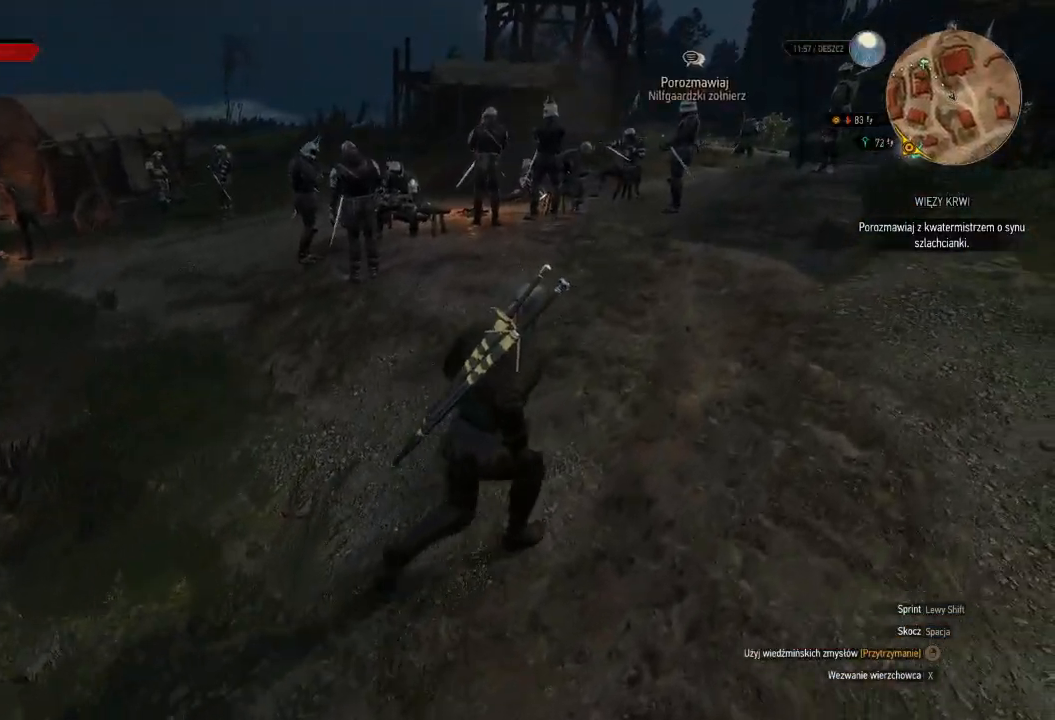
{"keys": ["d", "w"], "mouse": [], "events": []}
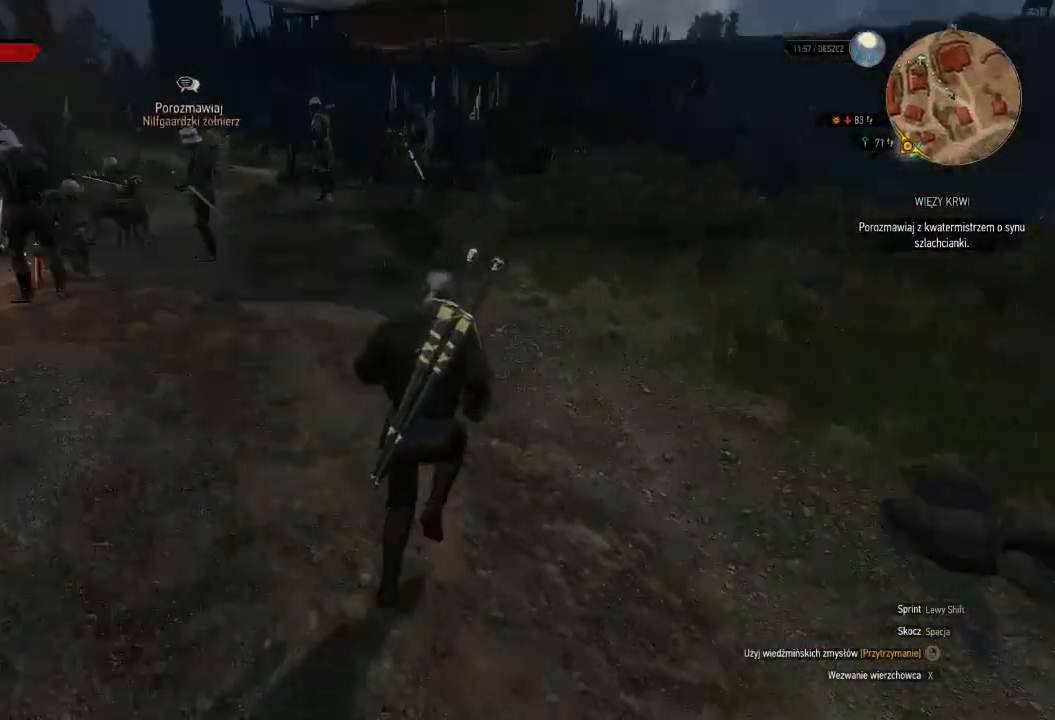
{"keys": ["shift", "w"], "mouse": [], "events": [[220, "shift", "down"], [440, "d", "up"]]}
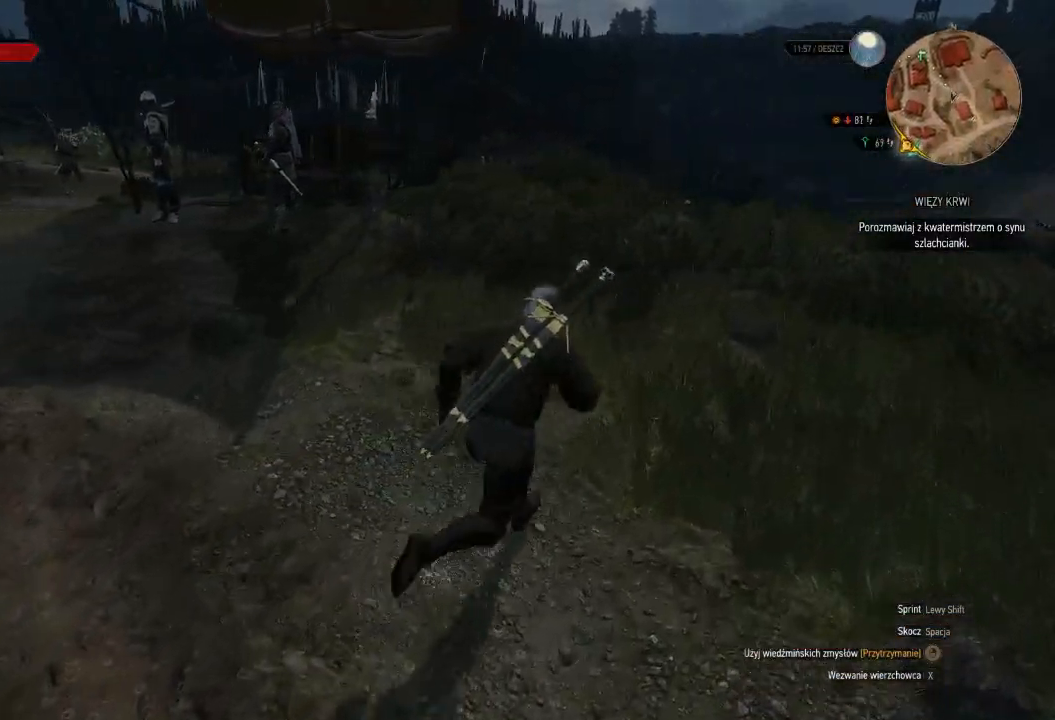
{"keys": ["a", "w"], "mouse": [], "events": [[360, "a", "down"], [440, "shift", "up"]]}
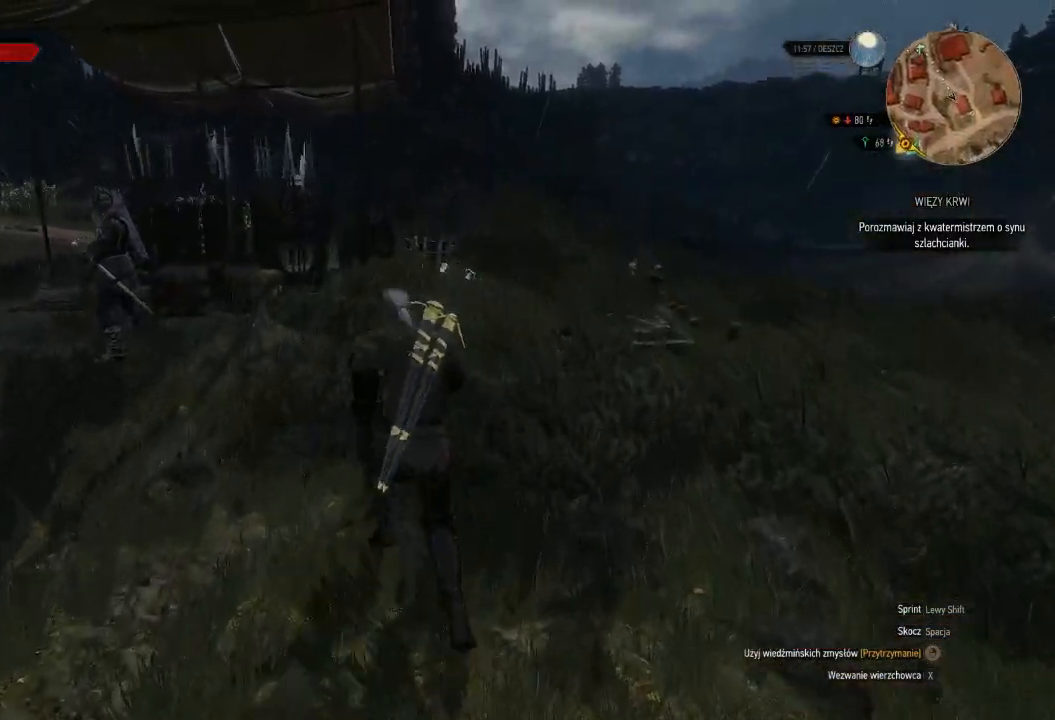
{"keys": [], "mouse": [], "events": [[40, "a", "up"], [180, "w", "up"]]}
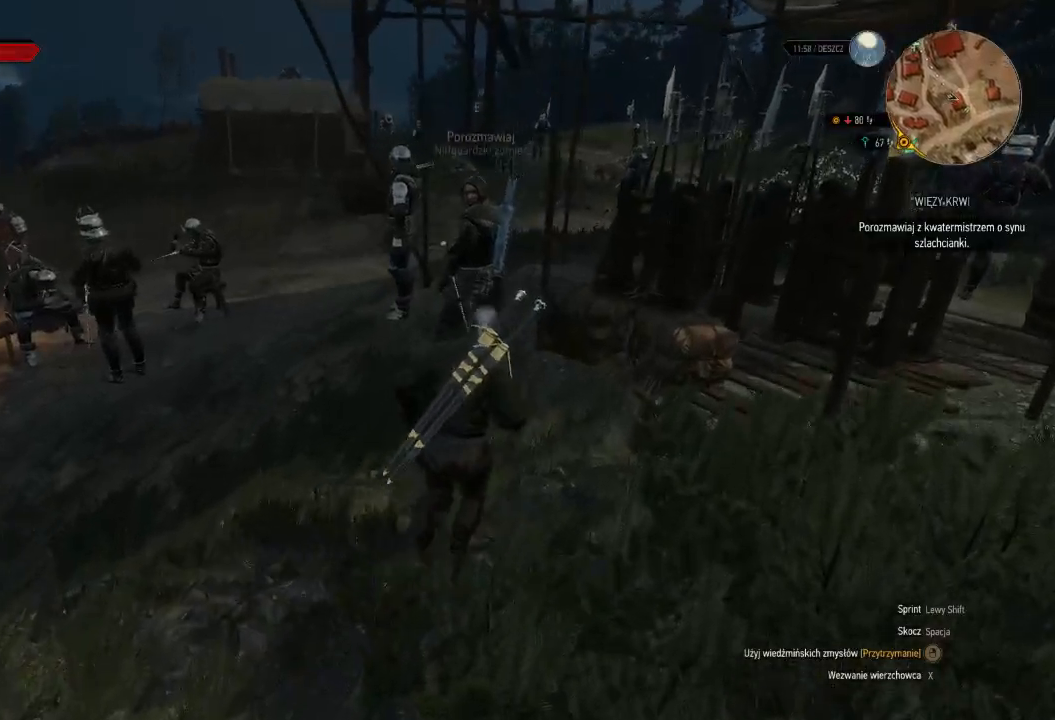
{"keys": [], "mouse": [], "events": []}
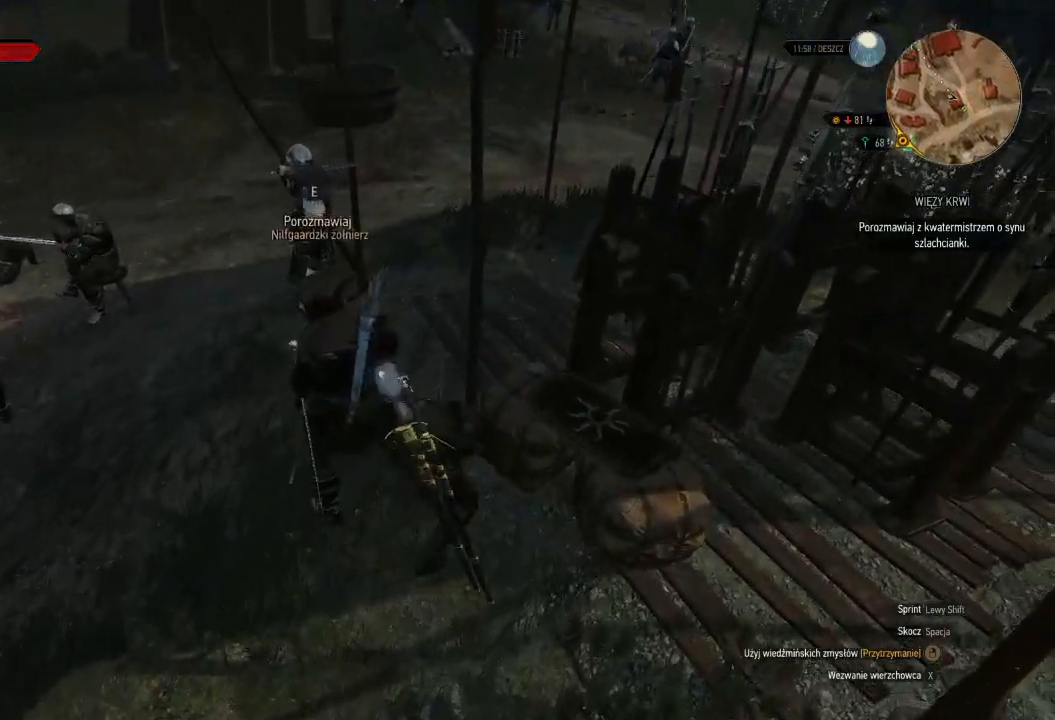
{"keys": [], "mouse": [], "events": []}